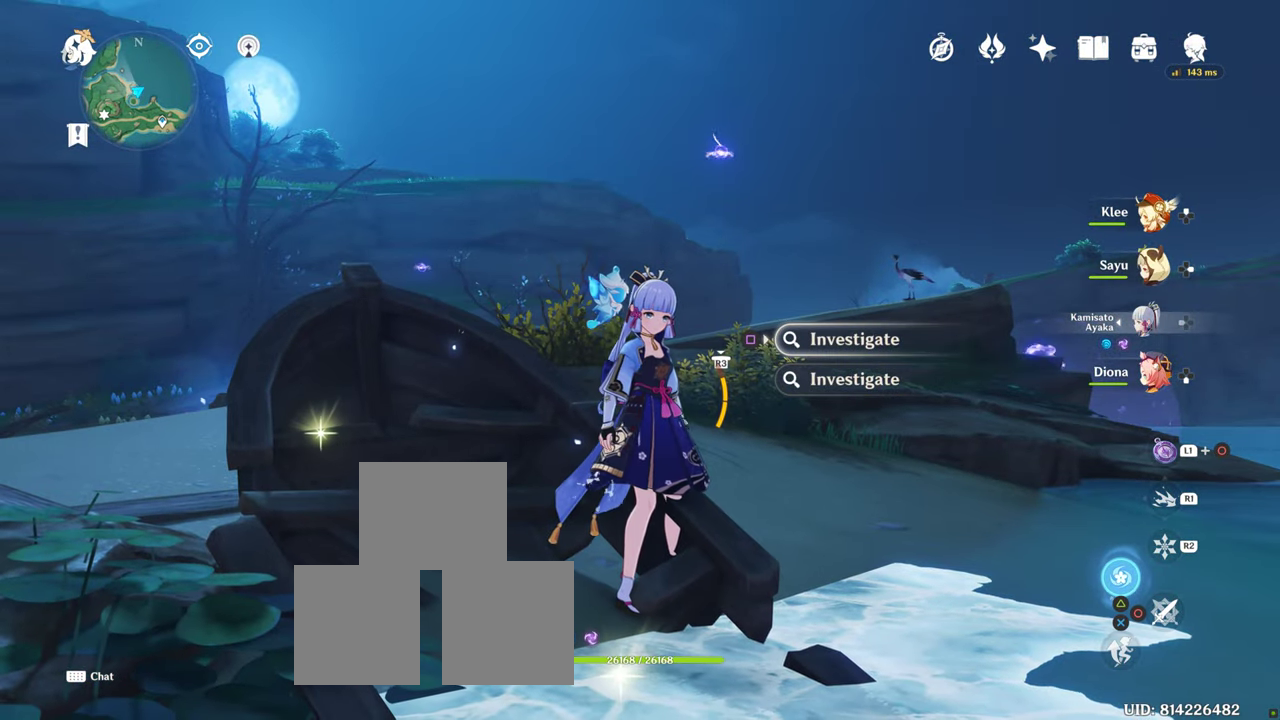
Gameplay with a controller (PlayStation layout); each line is a JSON object with the inputs held at the frame after it (dt_ms = milliseconds from this image to that frame). "button_events" lists button changes between this image and that frame as [ms after this image, input, new state], when the widget could be followed in between (sticks are given only as held states). Not read: L3 R3.
{"dt_ms": 500, "buttons": [], "left_stick": "center", "right_stick": "down", "button_events": []}
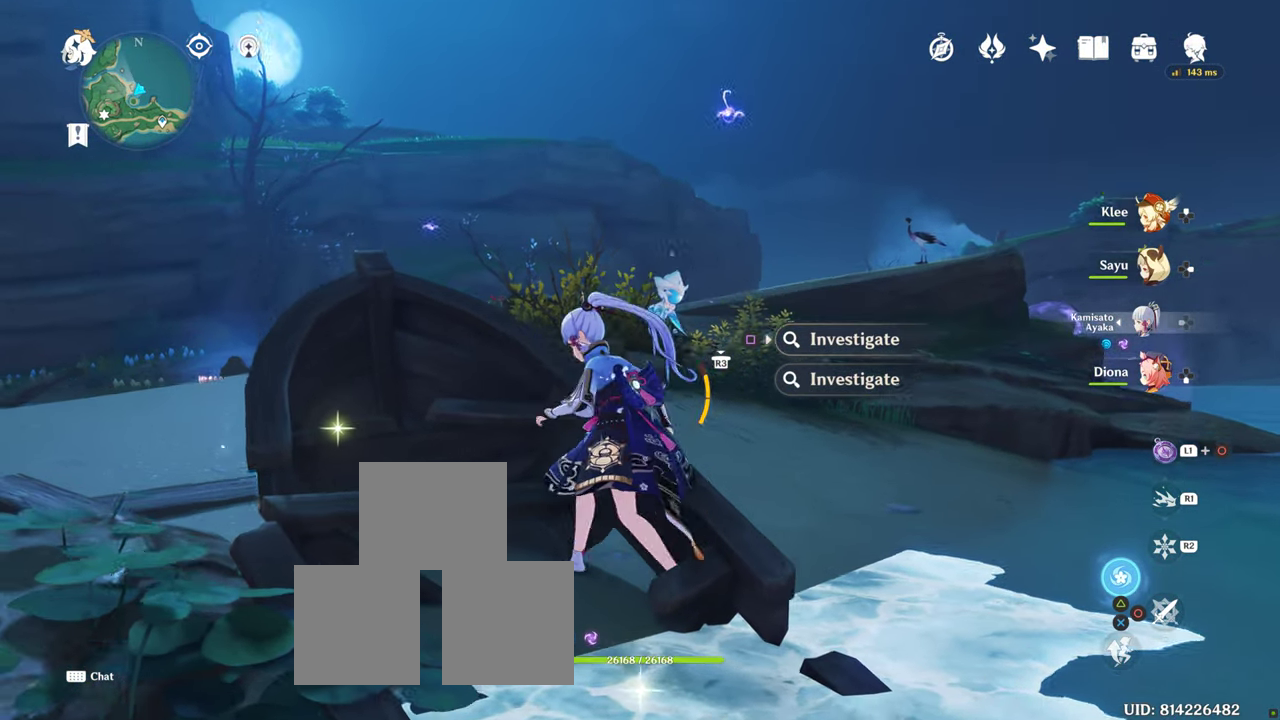
{"dt_ms": 500, "buttons": [], "left_stick": "center", "right_stick": "center", "button_events": []}
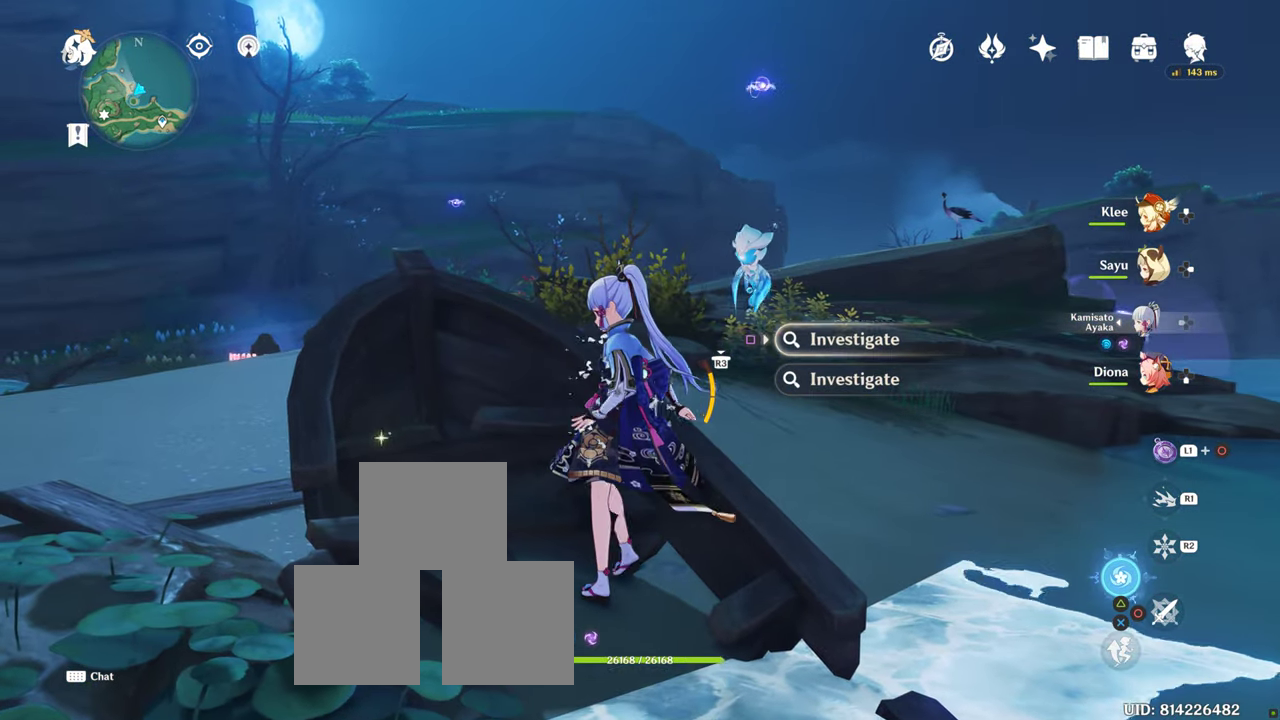
{"dt_ms": 500, "buttons": [], "left_stick": "center", "right_stick": "center", "button_events": []}
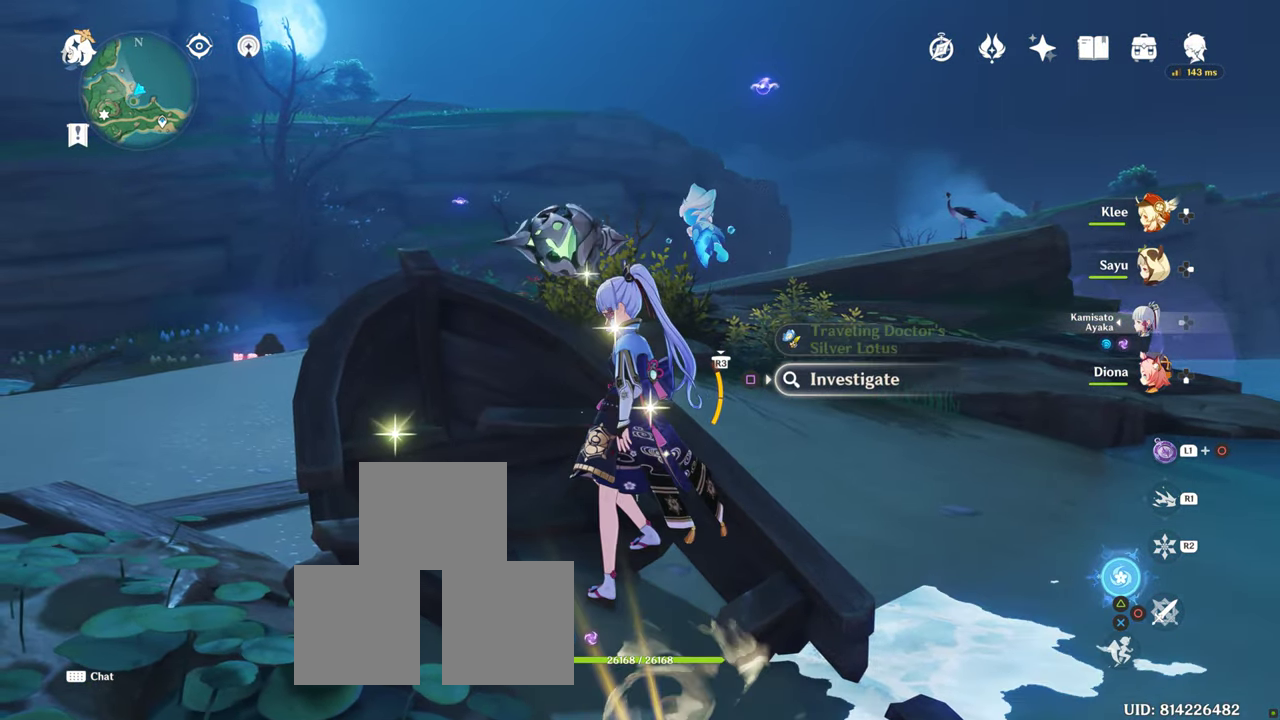
{"dt_ms": 500, "buttons": [], "left_stick": "center", "right_stick": "center", "button_events": [[66, "SQUARE", "down"], [133, "SQUARE", "up"], [300, "TOUCHPAD", "down"], [366, "TOUCHPAD", "up"], [400, "SQUARE", "down"], [500, "SQUARE", "up"]]}
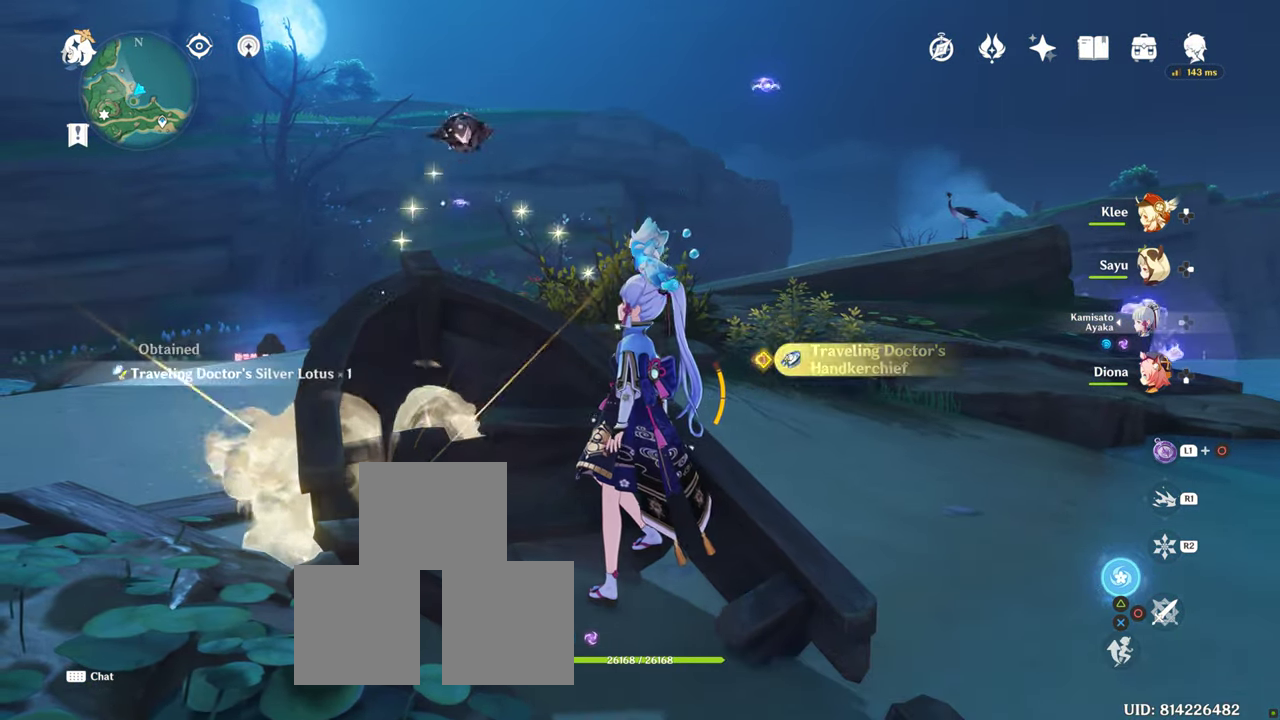
{"dt_ms": 1000, "buttons": [], "left_stick": "center", "right_stick": "center"}
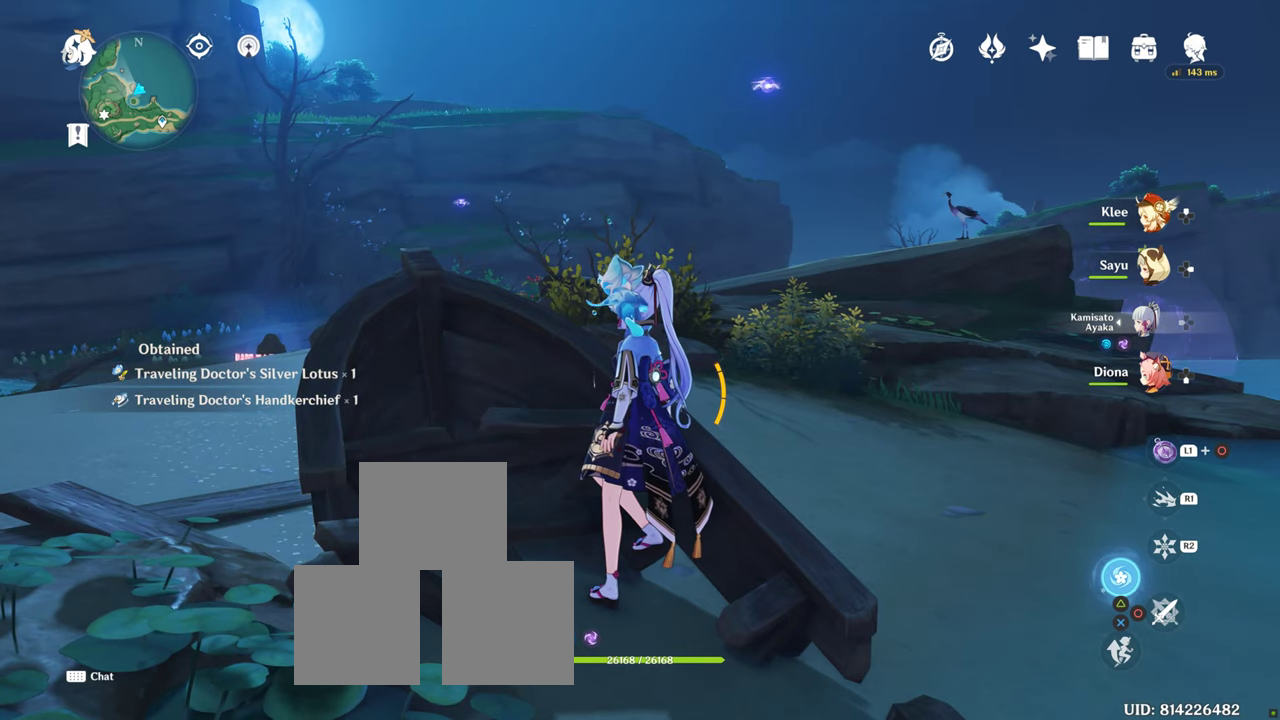
{"dt_ms": 1000, "buttons": [], "left_stick": "center", "right_stick": "center", "button_events": []}
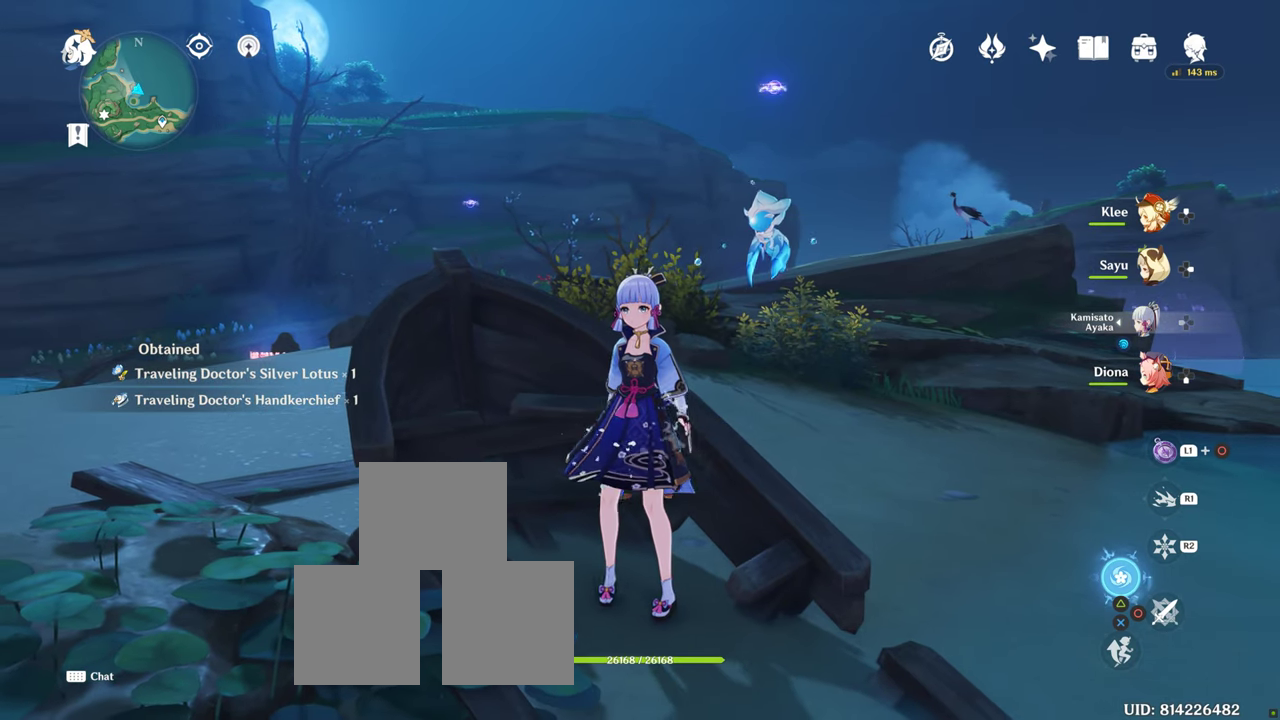
{"dt_ms": 500, "buttons": [], "left_stick": "center", "right_stick": "center", "button_events": []}
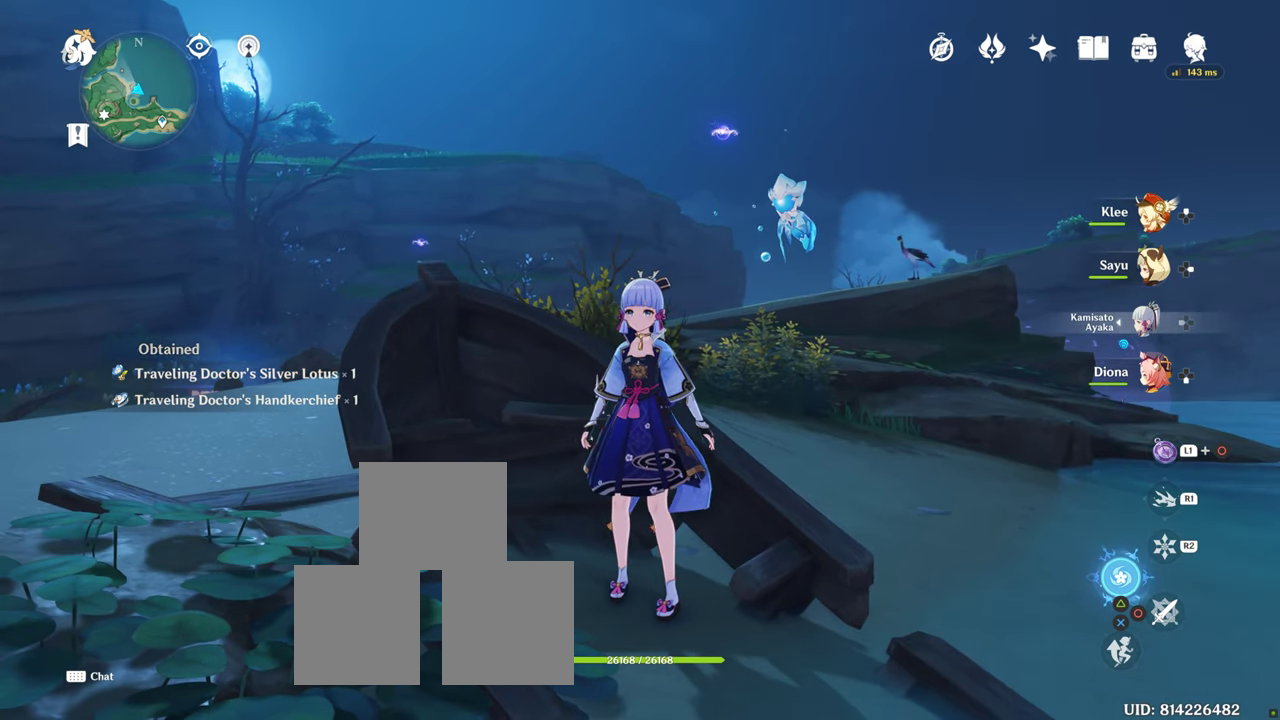
{"dt_ms": 500, "buttons": [], "left_stick": "center", "right_stick": "center", "button_events": []}
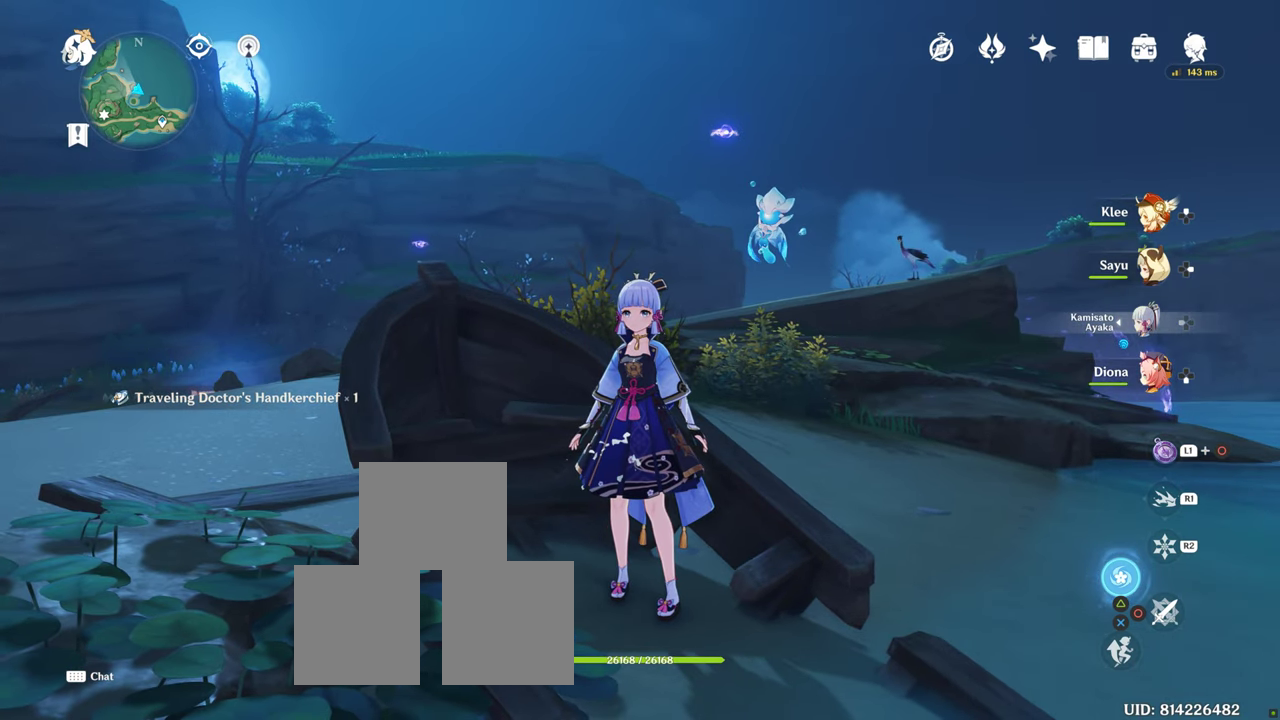
{"dt_ms": 500, "buttons": [], "left_stick": "center", "right_stick": "center", "button_events": []}
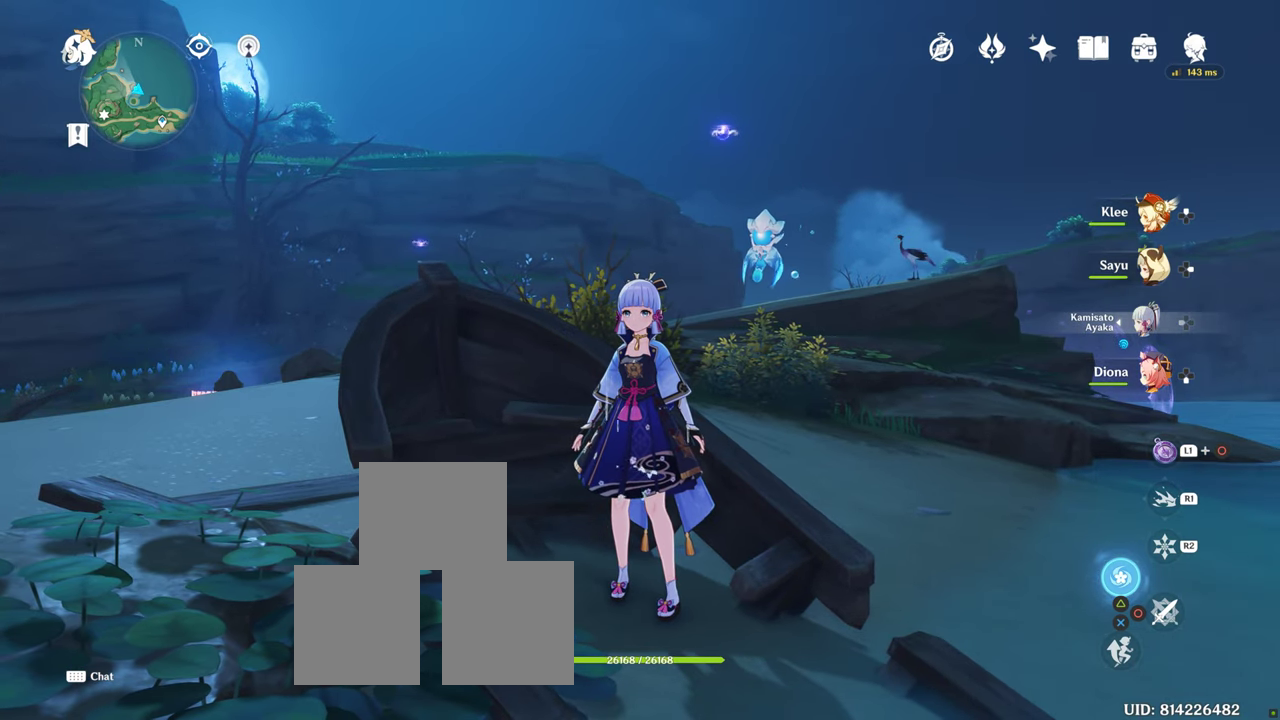
{"dt_ms": 1000, "buttons": [], "left_stick": "center", "right_stick": "center", "button_events": [[267, "L1", "down"], [833, "L1", "up"]]}
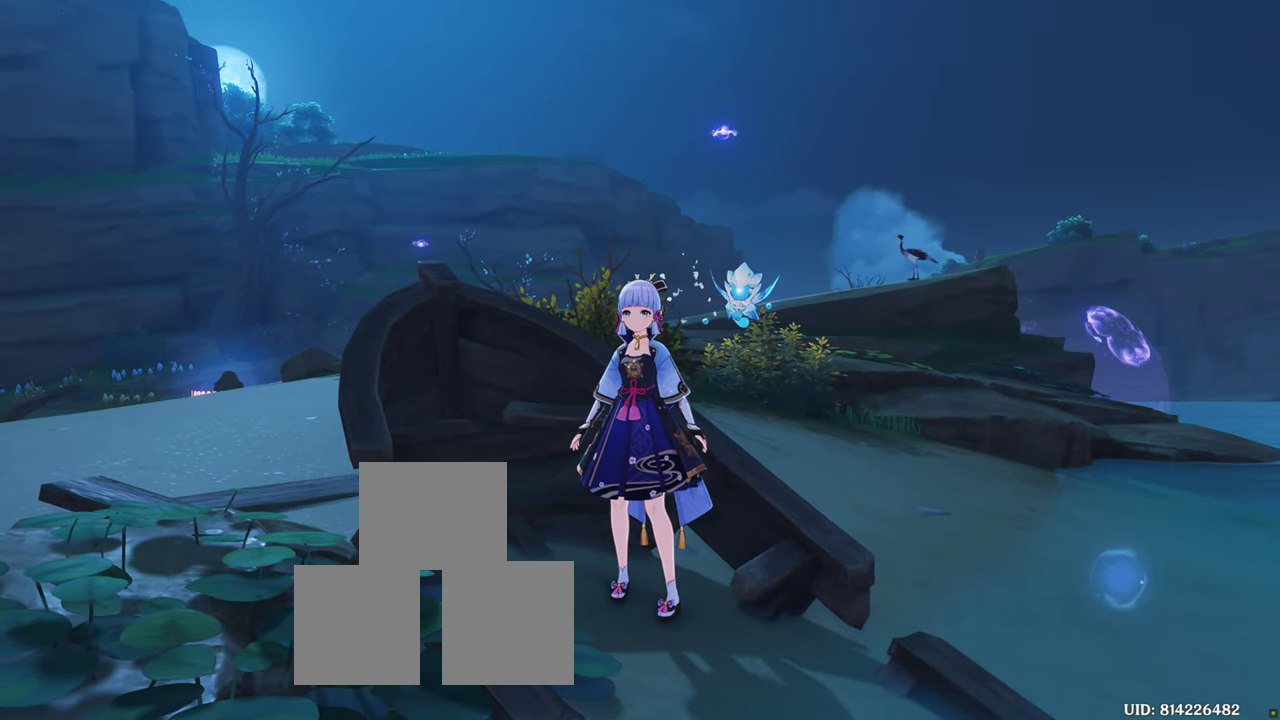
{"dt_ms": 500, "buttons": [], "left_stick": "center", "right_stick": "center", "button_events": []}